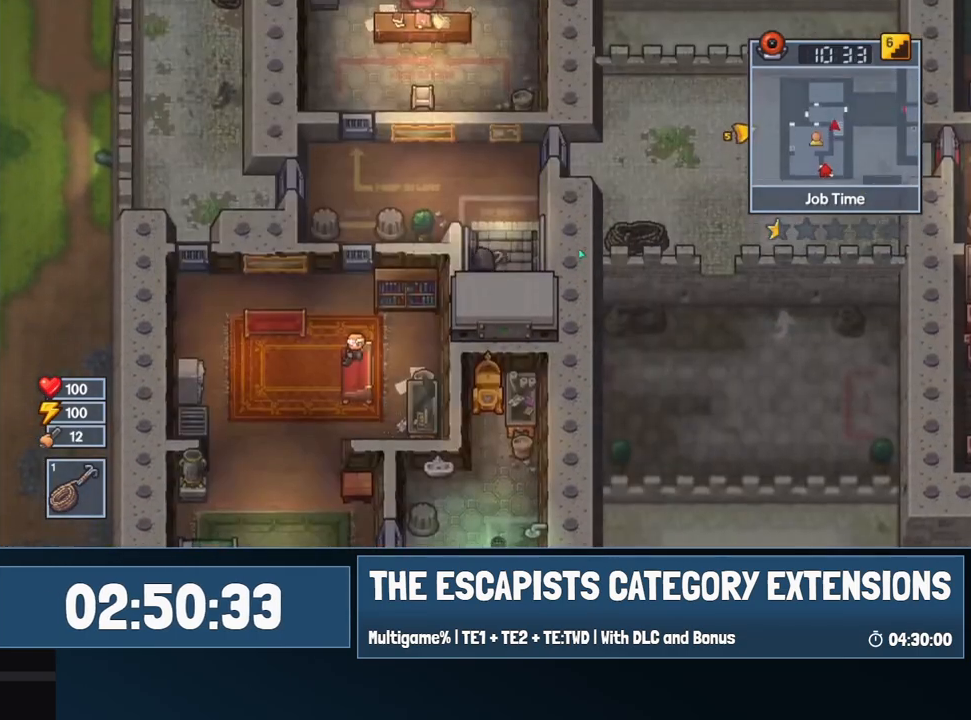
Gameplay with keyboard and mouse; each line is a JSON object with the keys and mouse buttons held at the frame after it. "events" lists presses ("down") and releases ("up") of "0", "1", "2", "3", "4", "5", "6", "7", "8", "9", "a", "alt", "backspace", "c", "ctrl", "d", "e", "equals", "escape", "f", "f1", "f2", "f3", "f4", "i", "j", "m", "minus", "o", "p", "q", "s", "shift", "space", "super", "t", "tab", "w", "mouse_left", "mouse_wheel" and "mouse_right" between this image and that frame as [ms after this image, input, new state], when the widget could be followed in between. "mouse_left", "mouse_wheel", "mouse_right" = the "left", "wheel", "right" buttons of the "mouse" list. No other keys are recorded. "wheel" means that the mouse wheel is clicked or scrolled. Mouse movement is not recorded.
{"keys": ["a", "w"], "mouse": [], "events": [[317, "a", "down"]]}
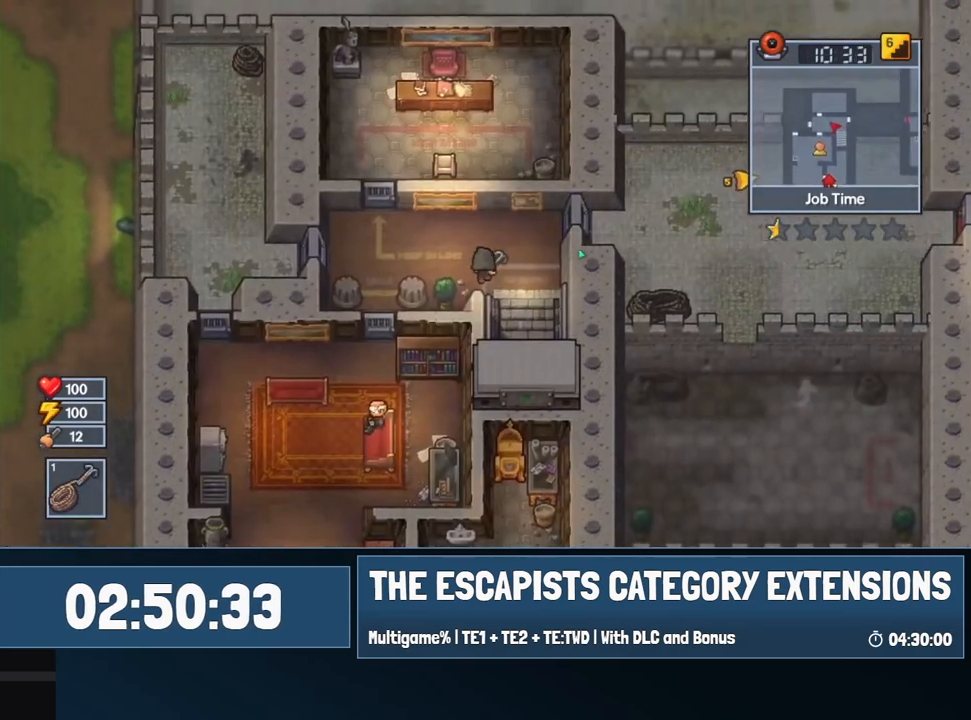
{"keys": ["a"], "mouse": [], "events": [[100, "w", "up"]]}
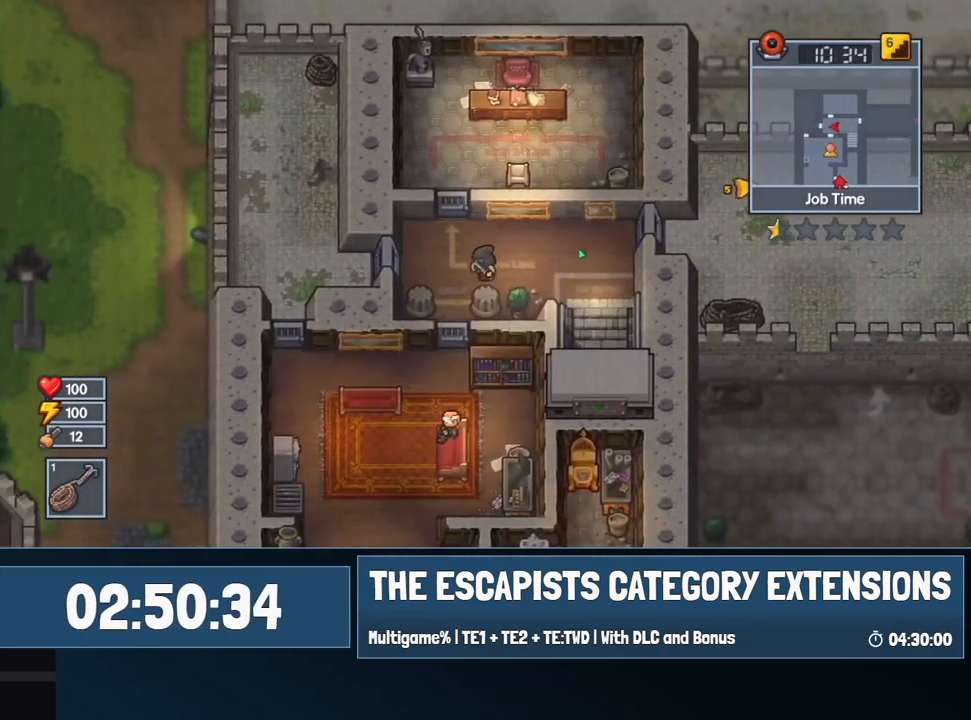
{"keys": ["a"], "mouse": [], "events": []}
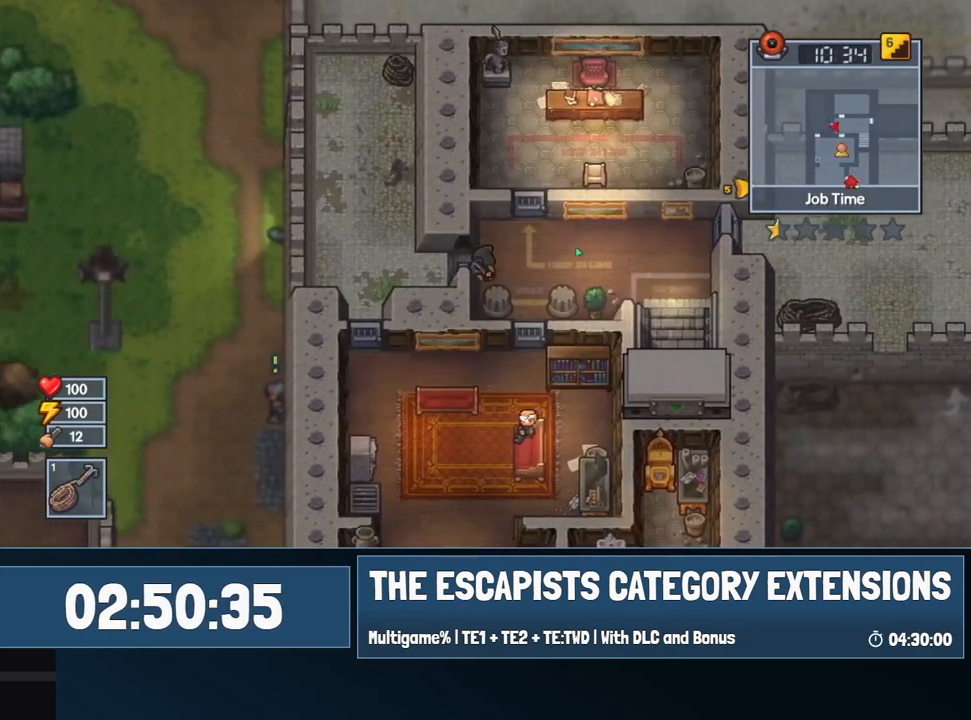
{"keys": ["a"], "mouse": [], "events": []}
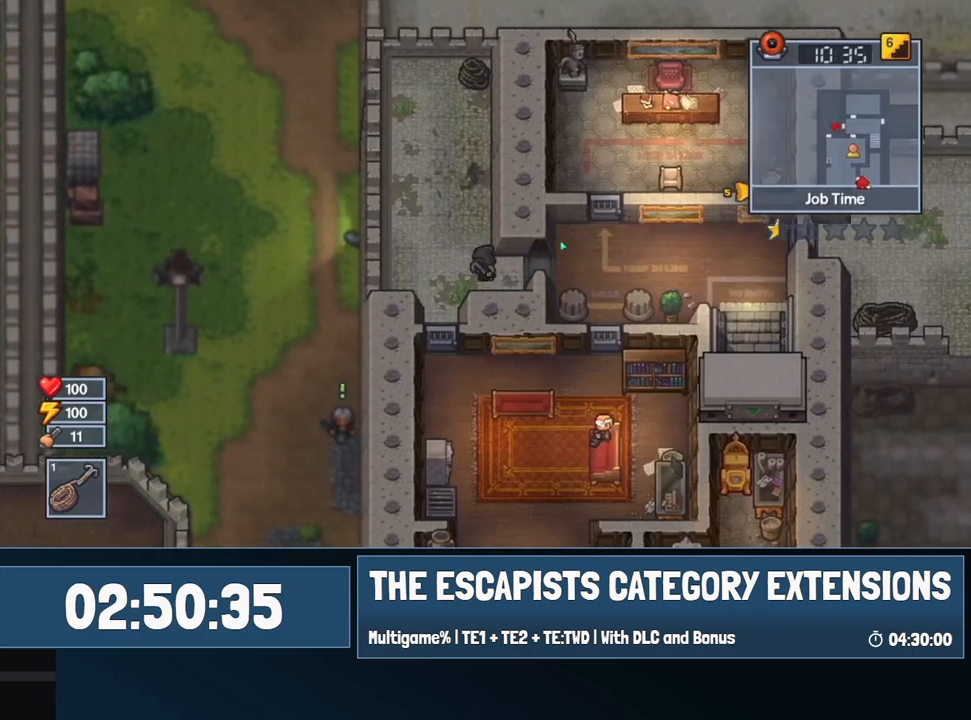
{"keys": ["space"], "mouse": [], "events": [[17, "w", "down"], [50, "a", "up"], [284, "d", "down"], [384, "w", "up"], [434, "space", "down"], [484, "d", "up"]]}
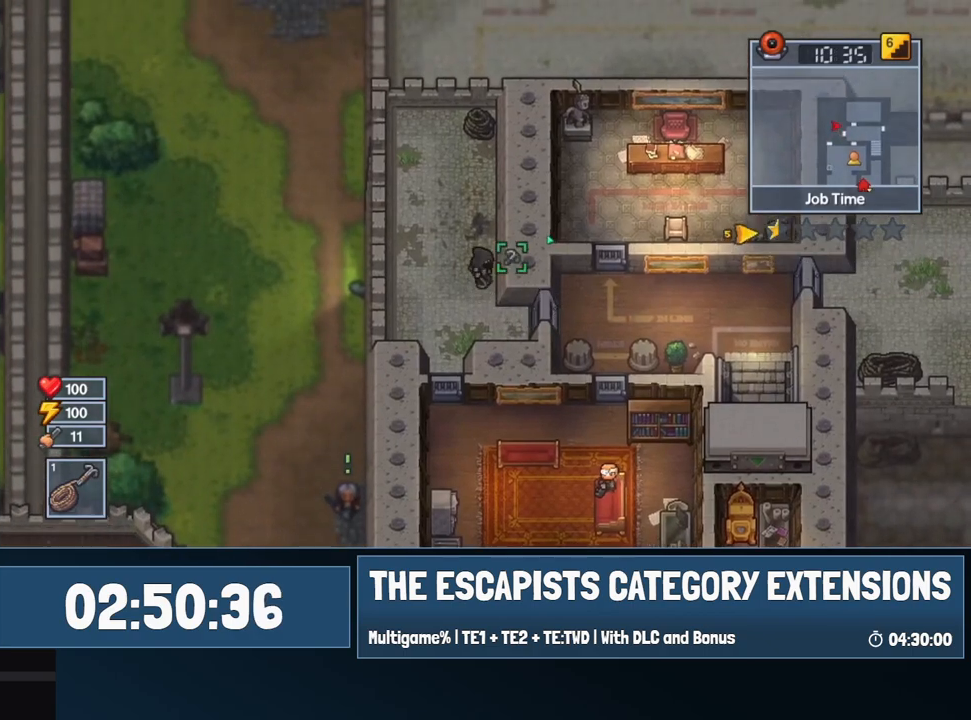
{"keys": ["d"], "mouse": [], "events": [[34, "space", "up"], [350, "d", "down"]]}
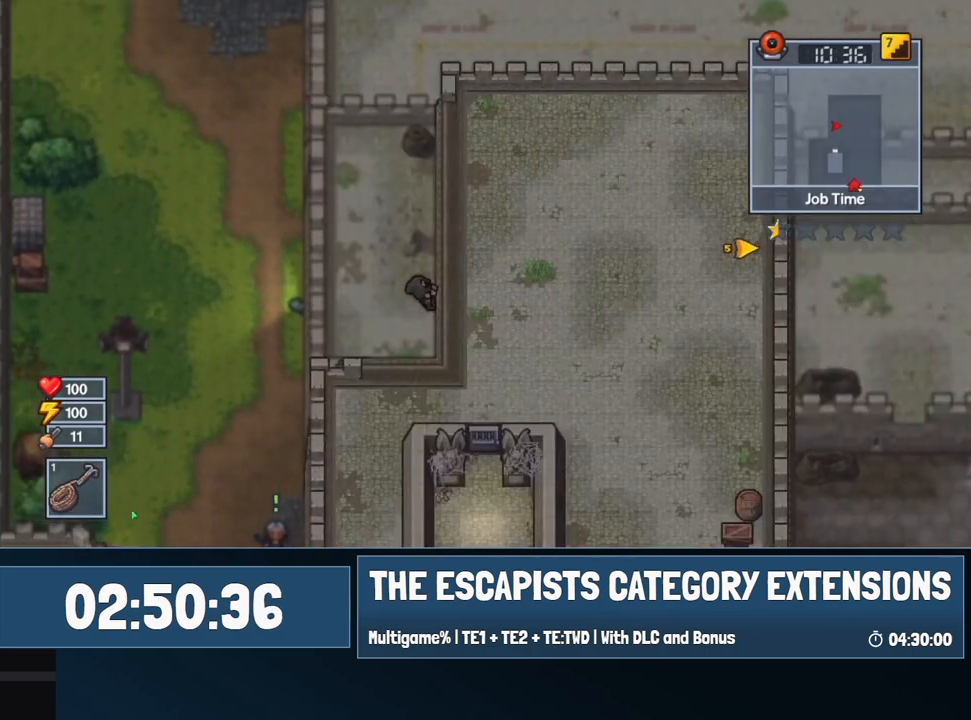
{"keys": ["d"], "mouse": [], "events": []}
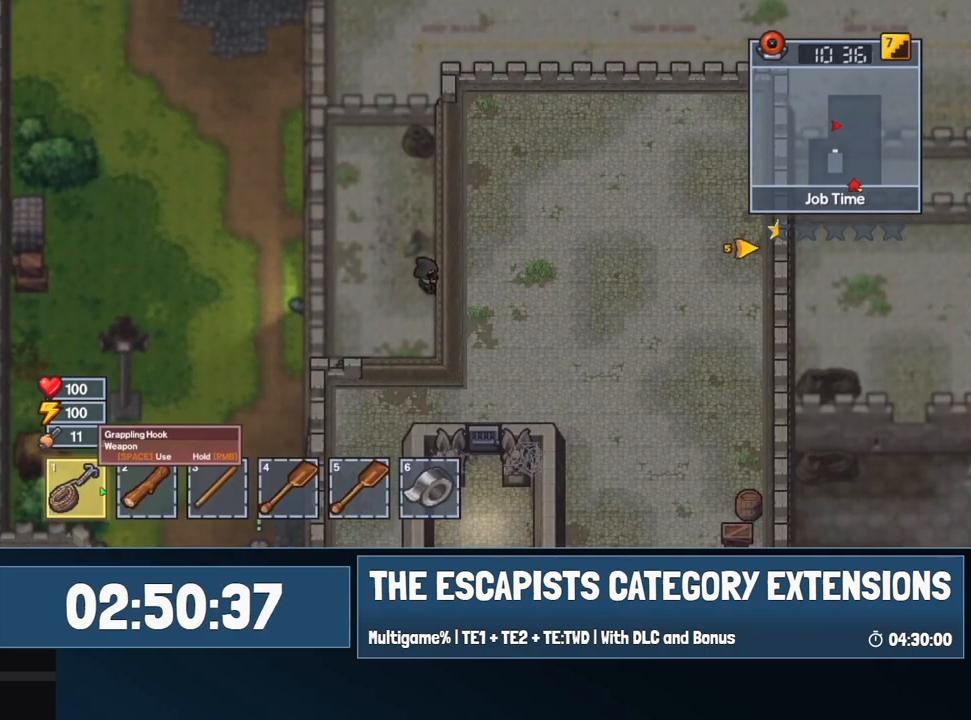
{"keys": ["d"], "mouse": [], "events": []}
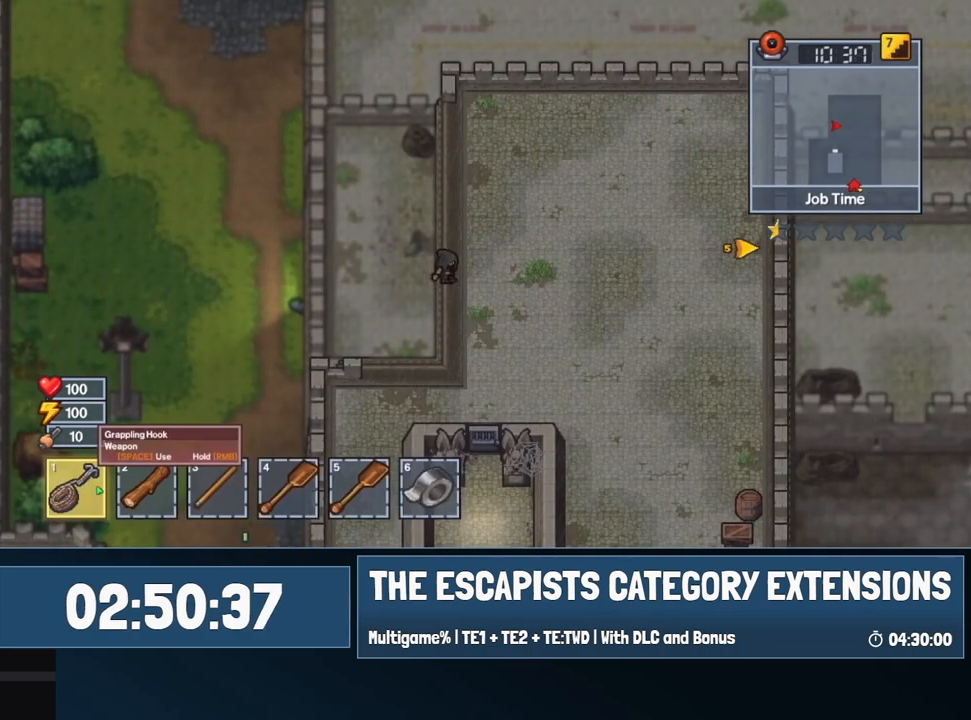
{"keys": ["d", "s"], "mouse": ["right"], "events": [[217, "s", "down"], [300, "mouse_right", "down"]]}
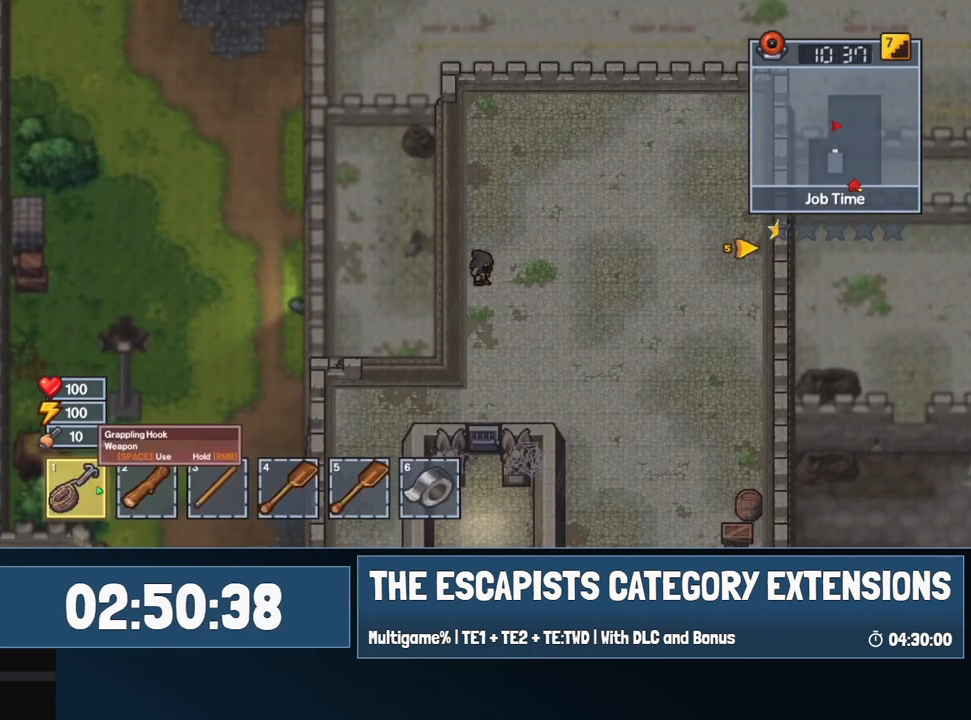
{"keys": ["s"], "mouse": ["right"], "events": [[234, "mouse_right", "up"], [284, "mouse_right", "down"], [417, "d", "up"]]}
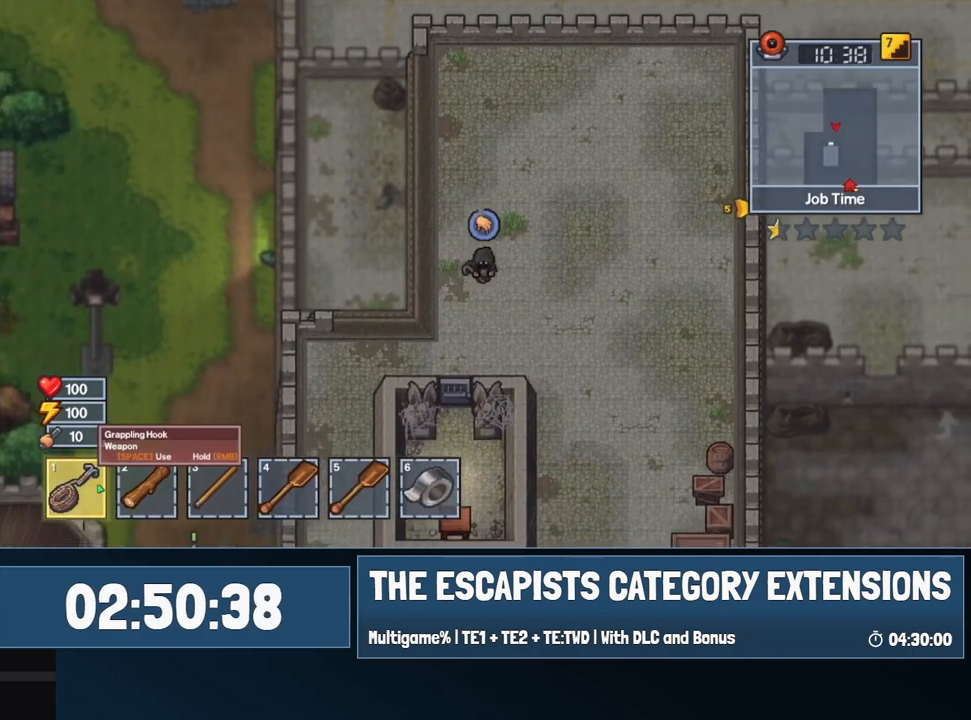
{"keys": ["s"], "mouse": [], "events": [[150, "mouse_right", "up"]]}
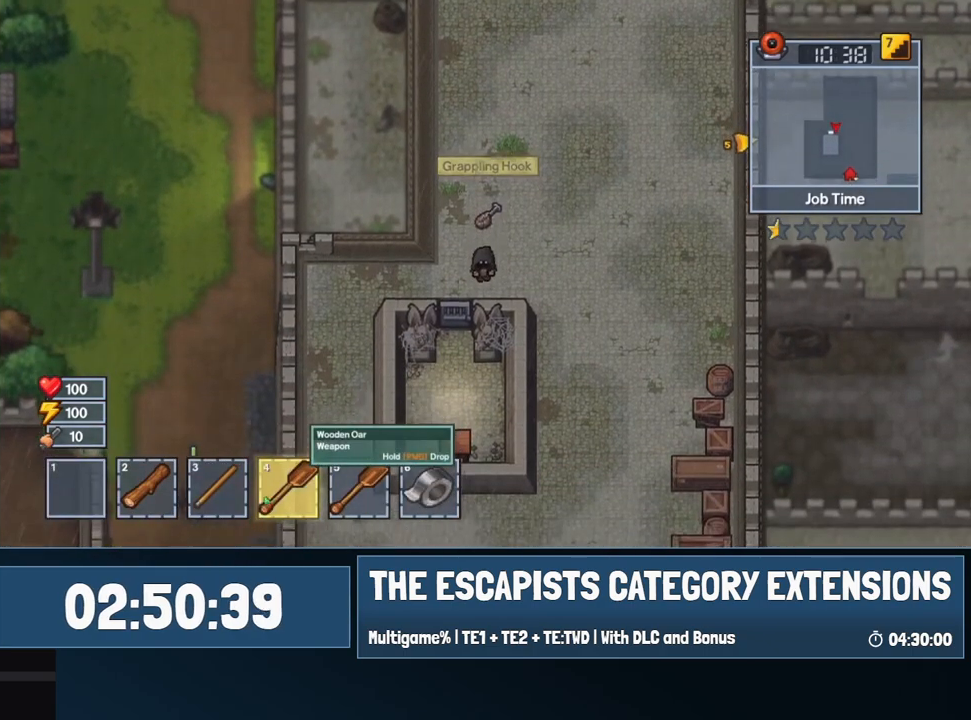
{"keys": ["s"], "mouse": [], "events": [[34, "a", "down"], [350, "a", "up"]]}
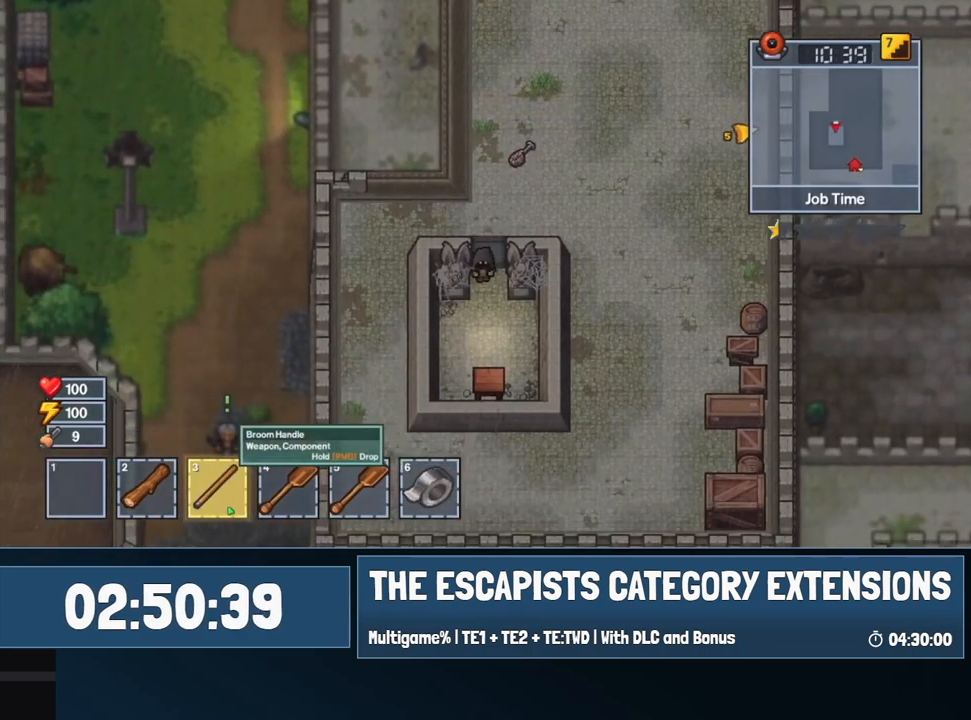
{"keys": ["s"], "mouse": [], "events": [[84, "mouse_right", "down"], [467, "mouse_right", "up"]]}
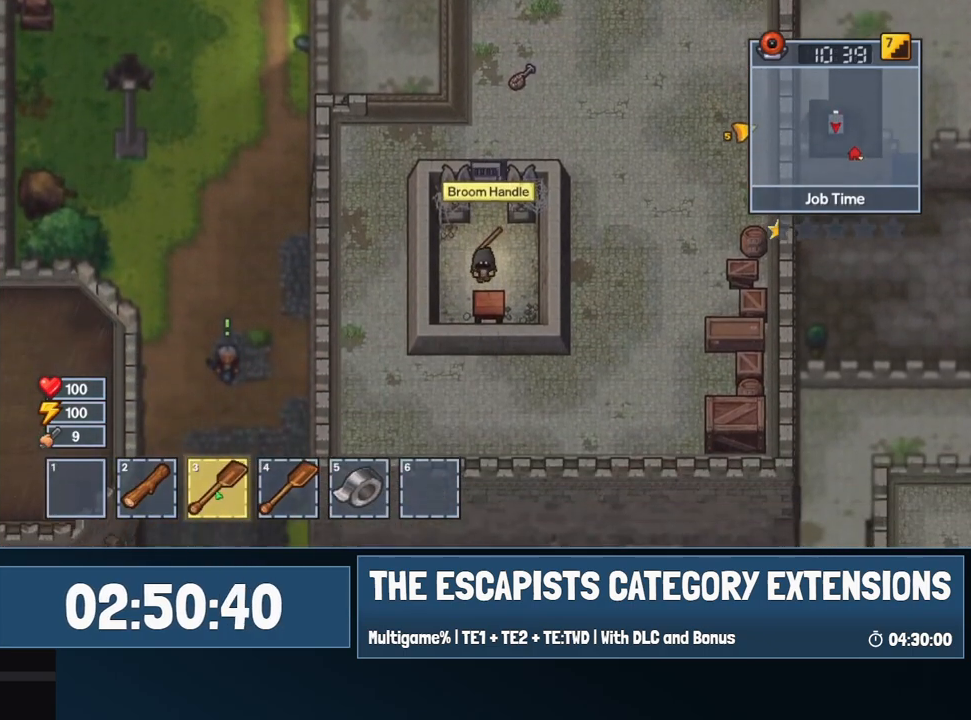
{"keys": [], "mouse": [], "events": [[50, "e", "down"], [100, "s", "up"], [150, "e", "up"], [284, "e", "down"], [334, "e", "up"]]}
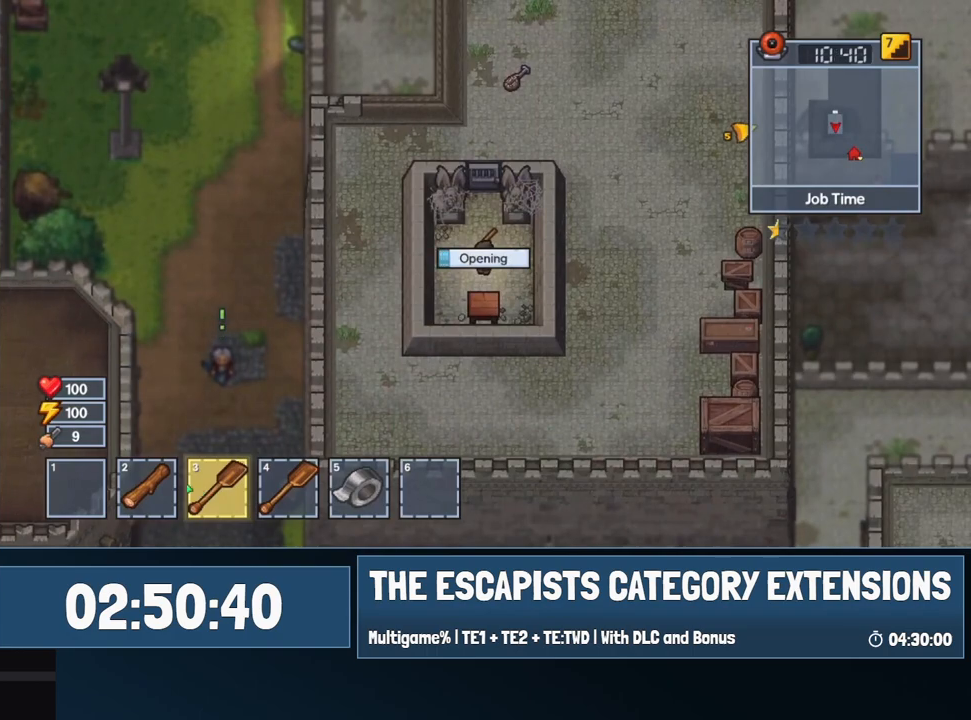
{"keys": [], "mouse": [], "events": []}
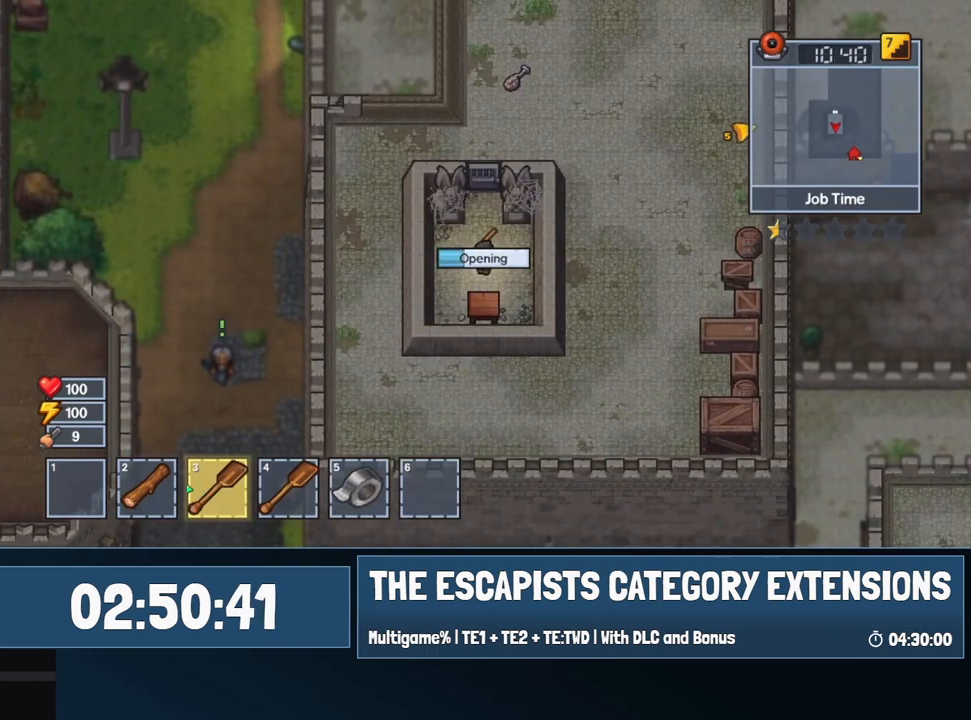
{"keys": [], "mouse": [], "events": []}
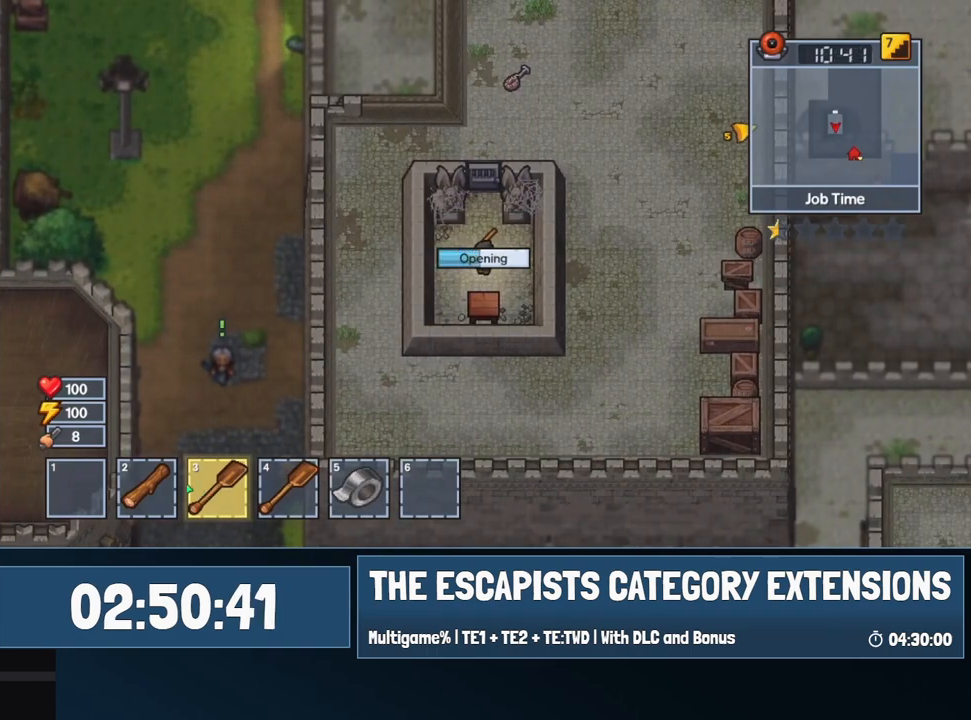
{"keys": [], "mouse": [], "events": []}
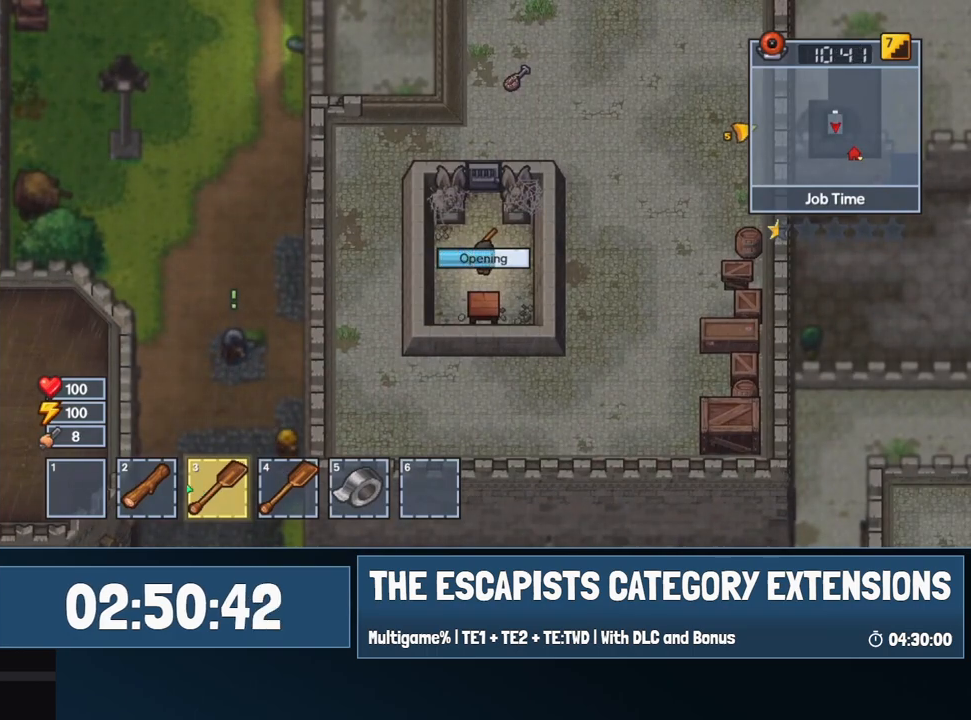
{"keys": [], "mouse": [], "events": []}
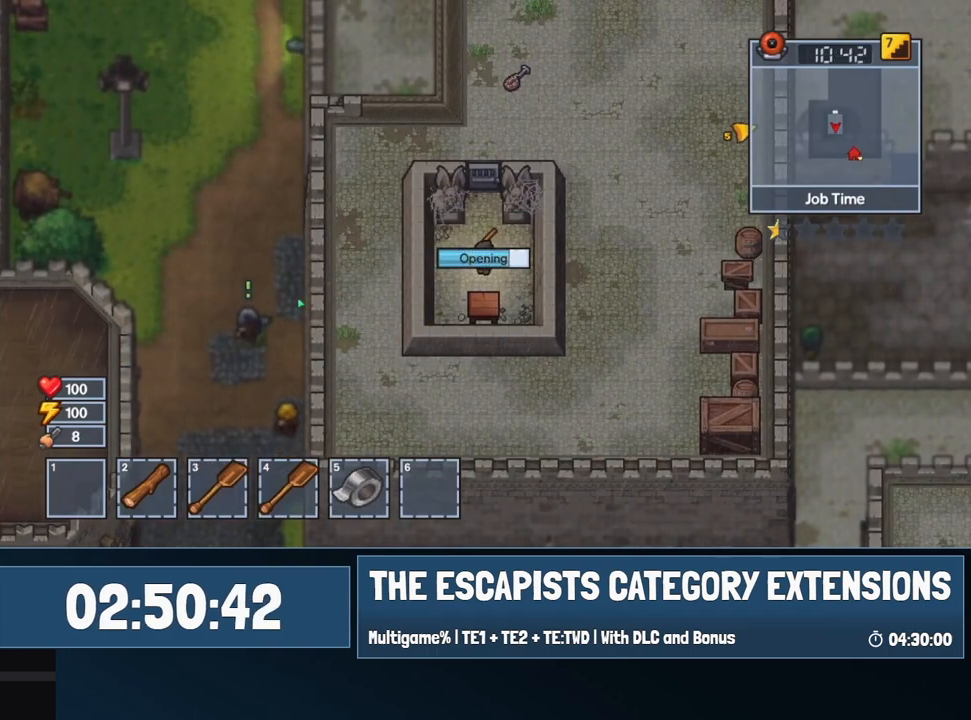
{"keys": [], "mouse": [], "events": []}
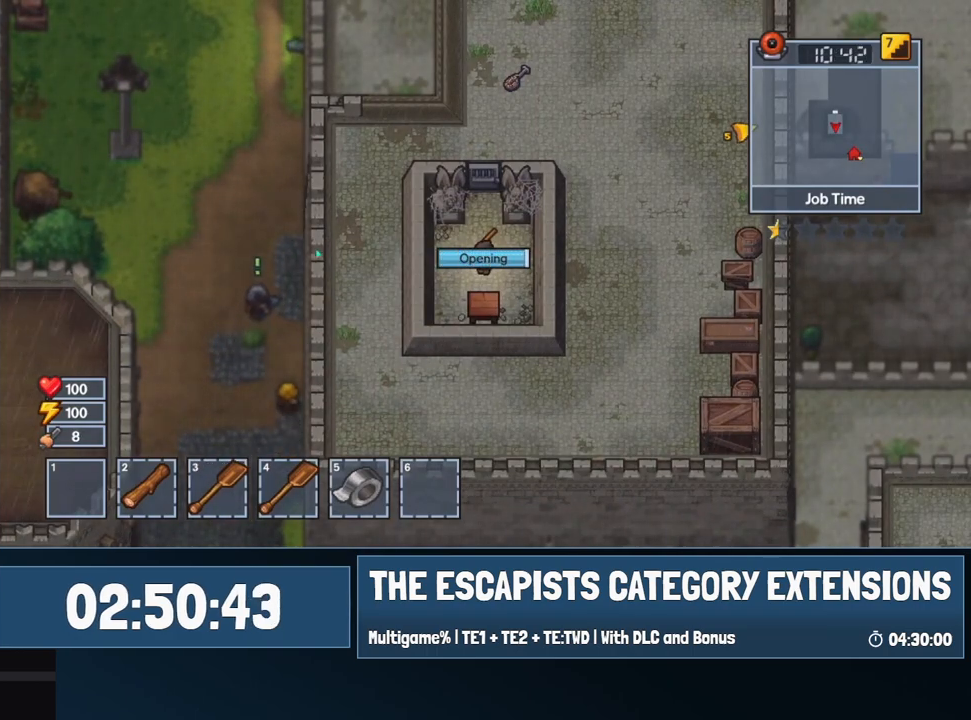
{"keys": [], "mouse": [], "events": []}
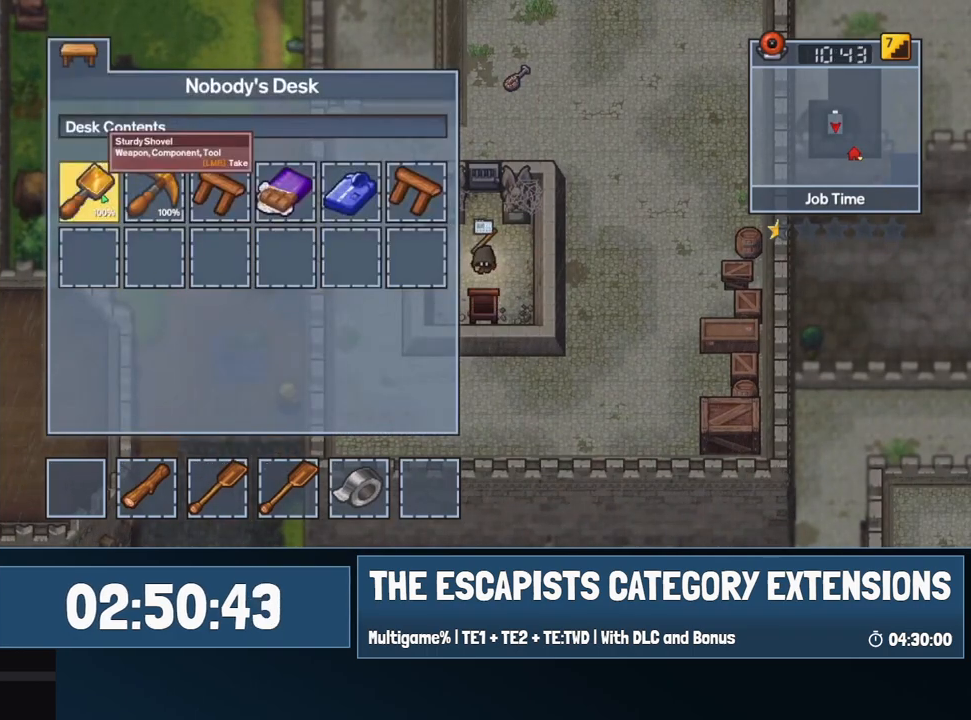
{"keys": [], "mouse": [], "events": [[117, "mouse_left", "down"], [167, "mouse_left", "up"], [217, "mouse_left", "down"], [300, "mouse_left", "up"], [350, "escape", "down"], [400, "escape", "up"]]}
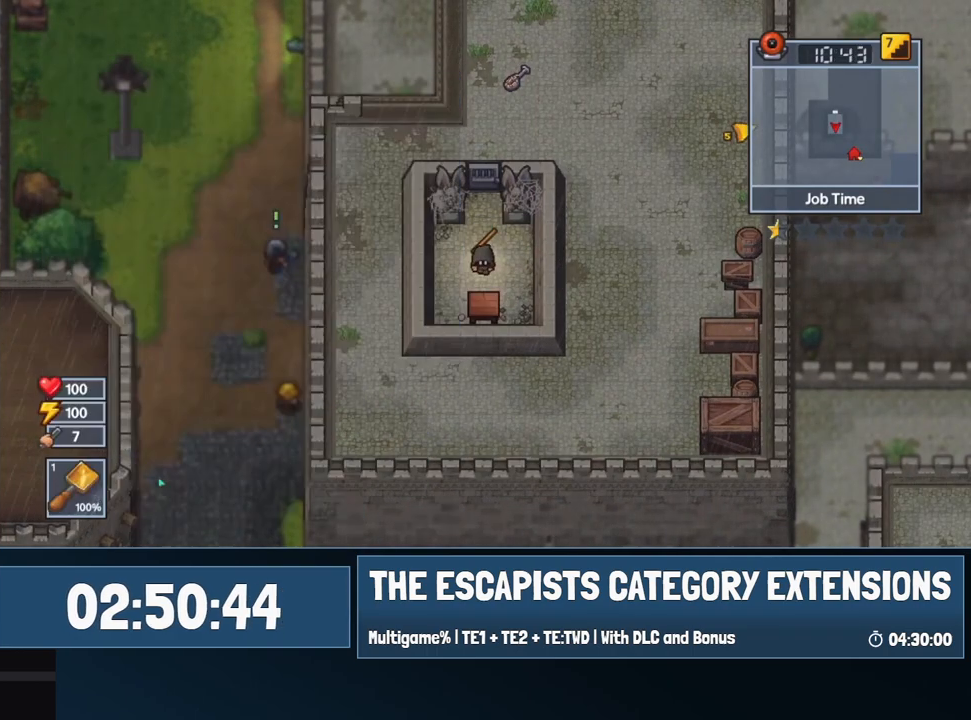
{"keys": [], "mouse": [], "events": [[184, "c", "down"], [284, "c", "up"]]}
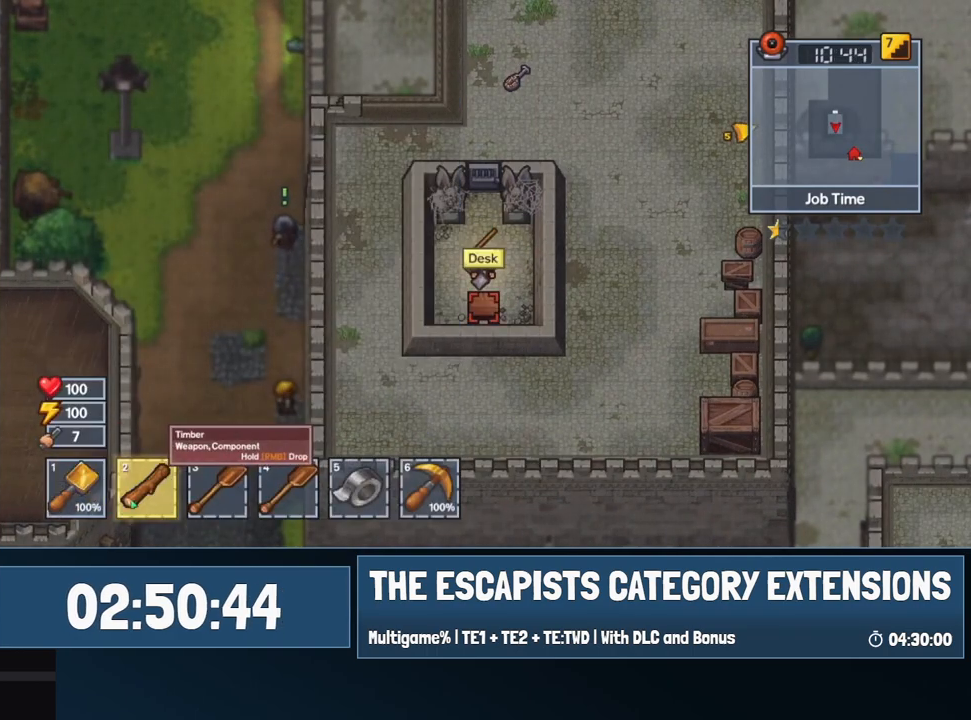
{"keys": [], "mouse": ["left"], "events": [[150, "c", "down"], [250, "c", "up"], [434, "mouse_left", "down"]]}
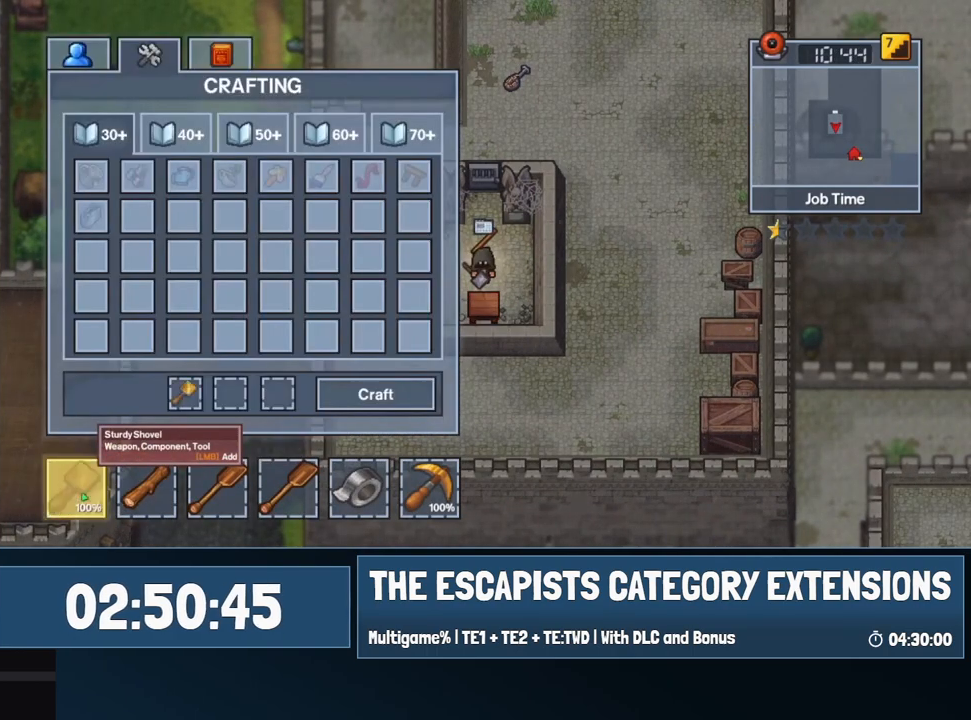
{"keys": [], "mouse": [], "events": [[34, "mouse_left", "up"], [217, "mouse_left", "down"], [300, "mouse_left", "up"], [450, "mouse_left", "down"], [500, "mouse_left", "up"]]}
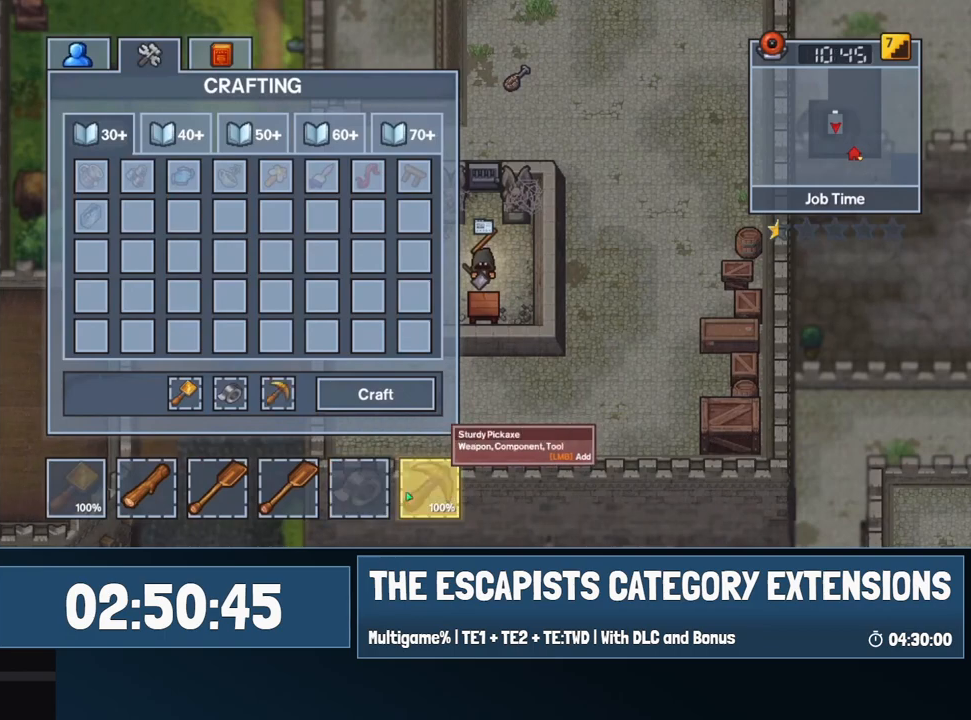
{"keys": [], "mouse": [], "events": [[184, "mouse_left", "down"], [267, "mouse_left", "up"], [367, "escape", "down"], [467, "escape", "up"]]}
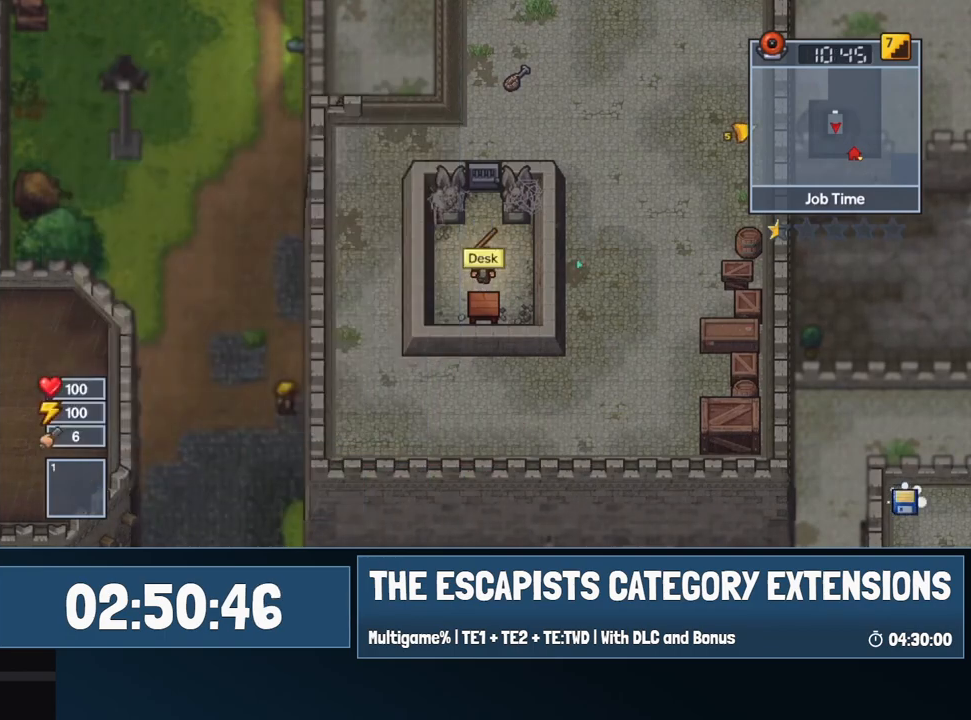
{"keys": [], "mouse": [], "events": [[100, "w", "down"], [384, "e", "down"], [484, "e", "up"], [484, "w", "up"]]}
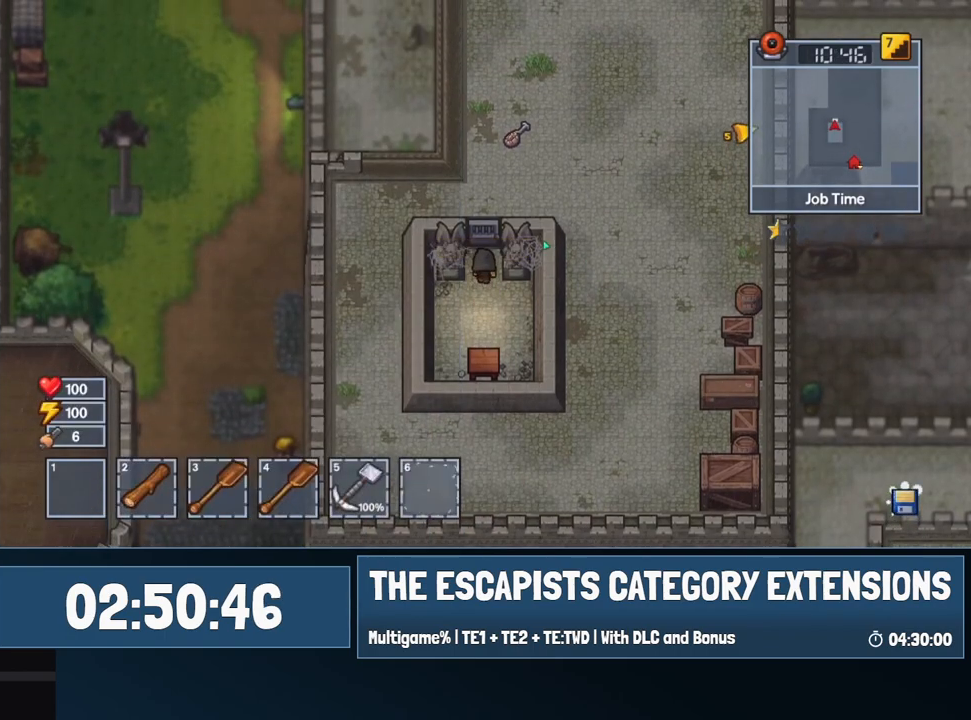
{"keys": ["w"], "mouse": [], "events": [[267, "w", "down"]]}